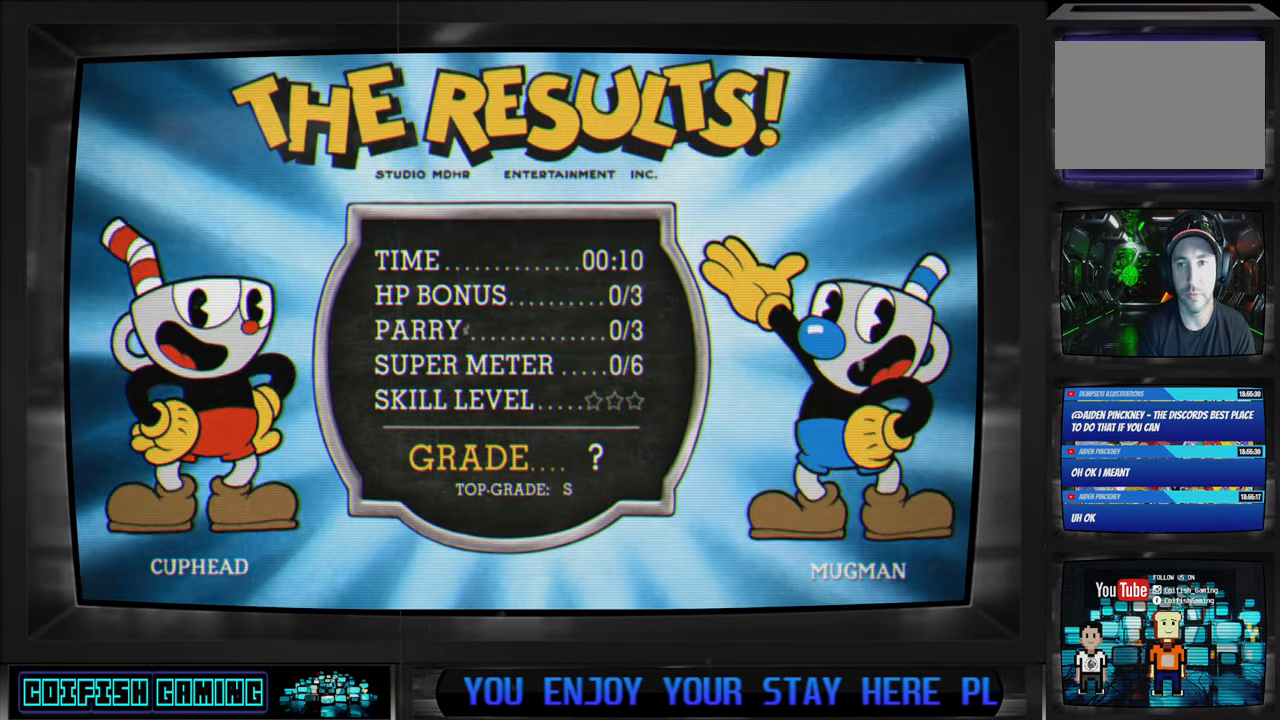
Gameplay with a controller (Xbox layout); each line is a JSON object with the inputs held at the frame after it. "events" lists button and stick changes between this image and that frame as [ms after this image, input, new state], when the widget could be followed in between.
{"buttons": [], "left_stick": "center", "right_stick": "center", "events": [[367, "A", "down"], [483, "A", "up"]]}
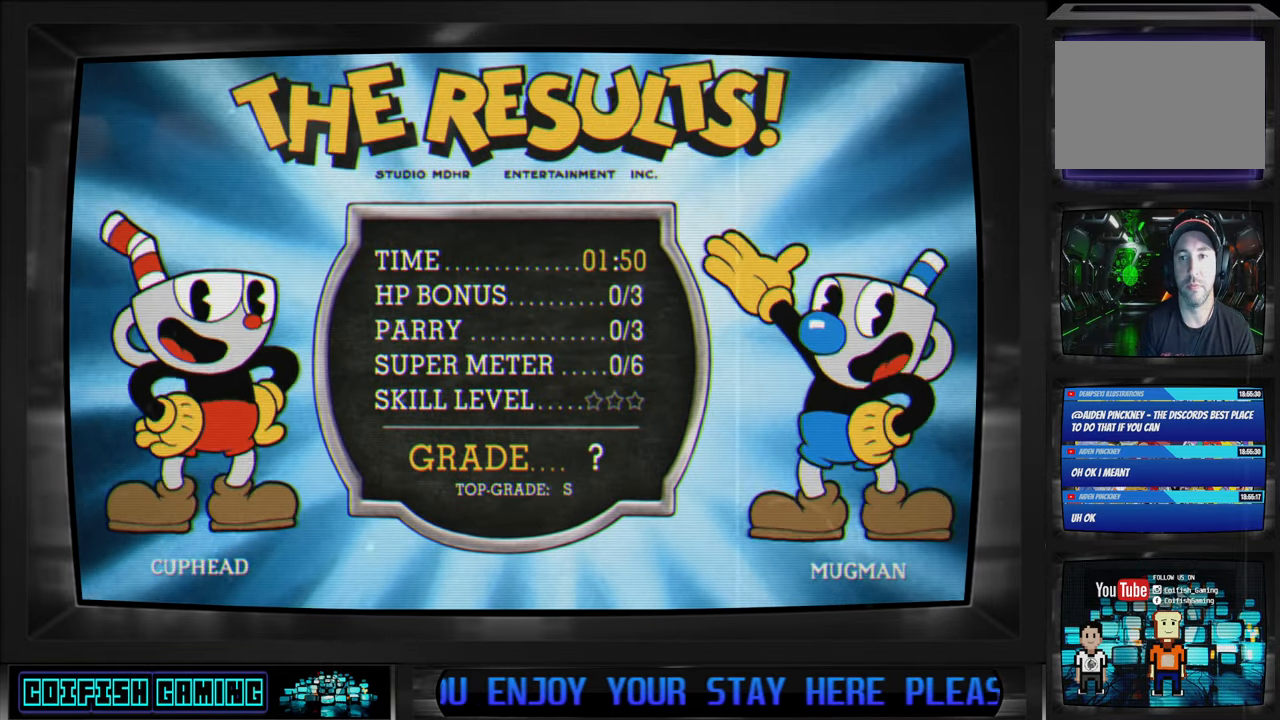
{"buttons": [], "left_stick": "center", "right_stick": "center", "events": []}
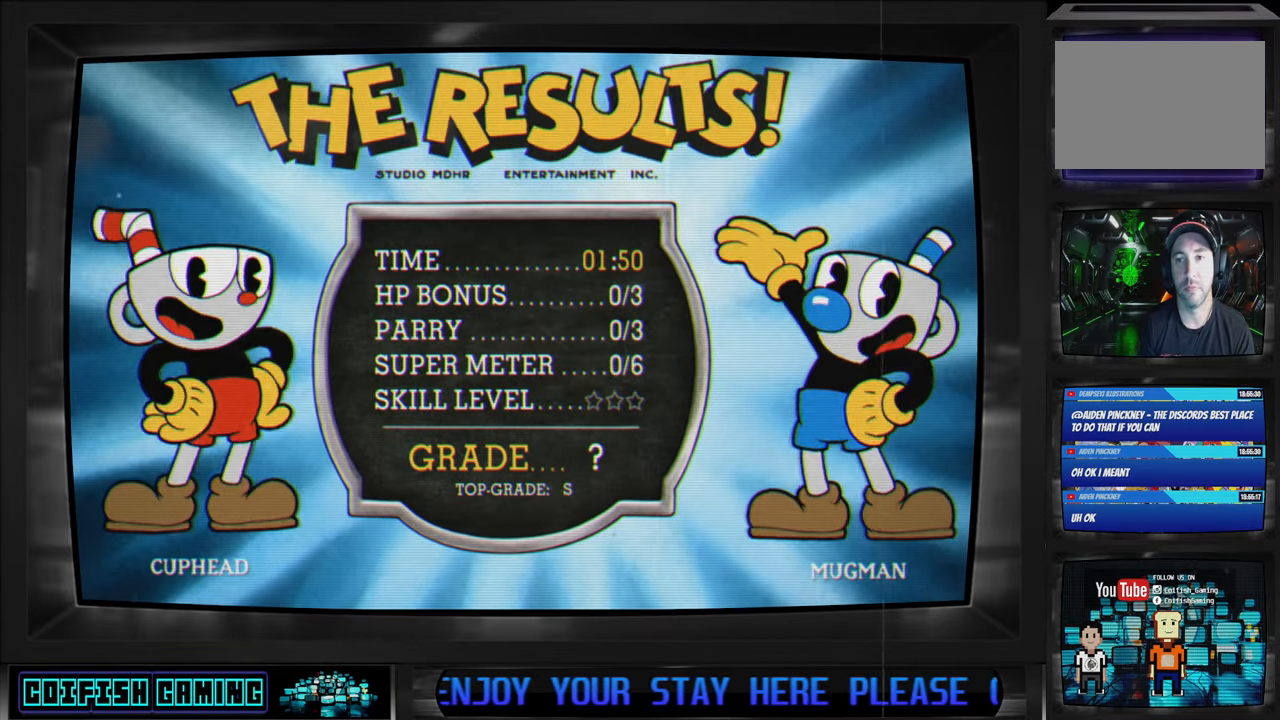
{"buttons": [], "left_stick": "center", "right_stick": "center", "events": [[200, "A", "down"], [383, "A", "up"]]}
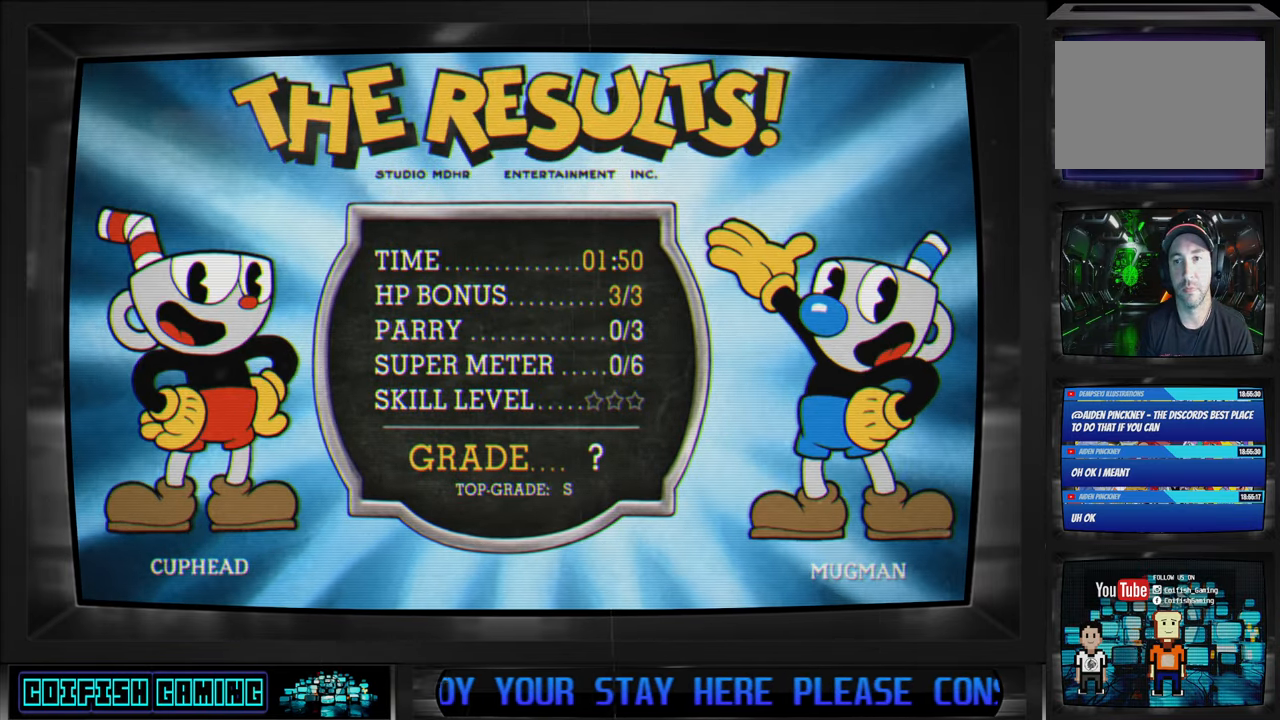
{"buttons": [], "left_stick": "center", "right_stick": "center", "events": []}
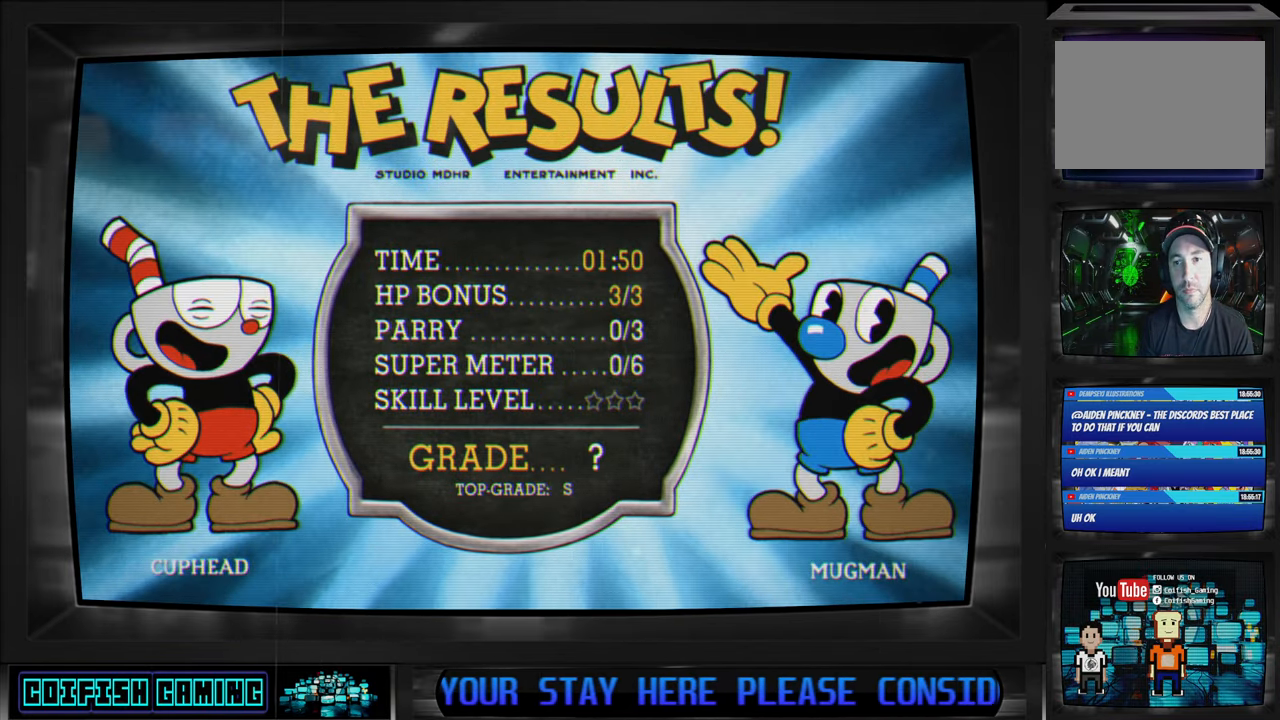
{"buttons": [], "left_stick": "center", "right_stick": "center", "events": [[17, "A", "down"], [167, "A", "up"], [317, "A", "down"], [500, "A", "up"]]}
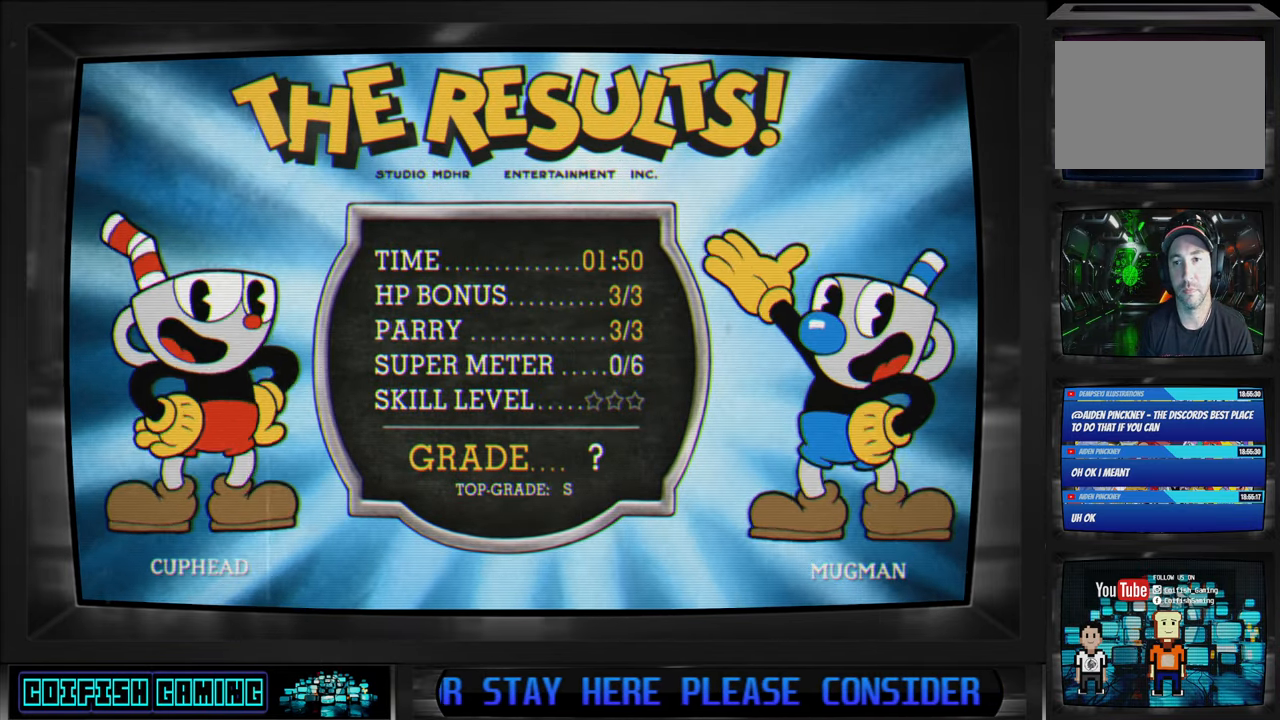
{"buttons": [], "left_stick": "center", "right_stick": "center", "events": []}
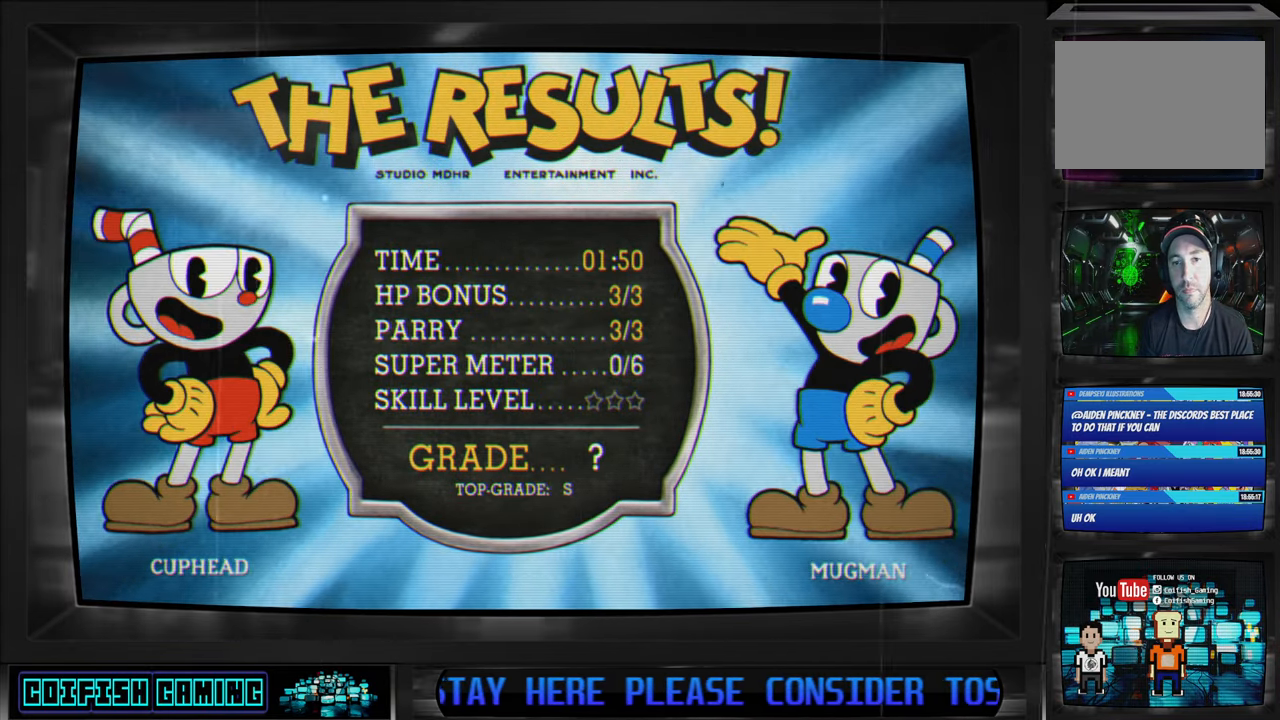
{"buttons": [], "left_stick": "center", "right_stick": "center", "events": [[217, "A", "down"], [400, "A", "up"]]}
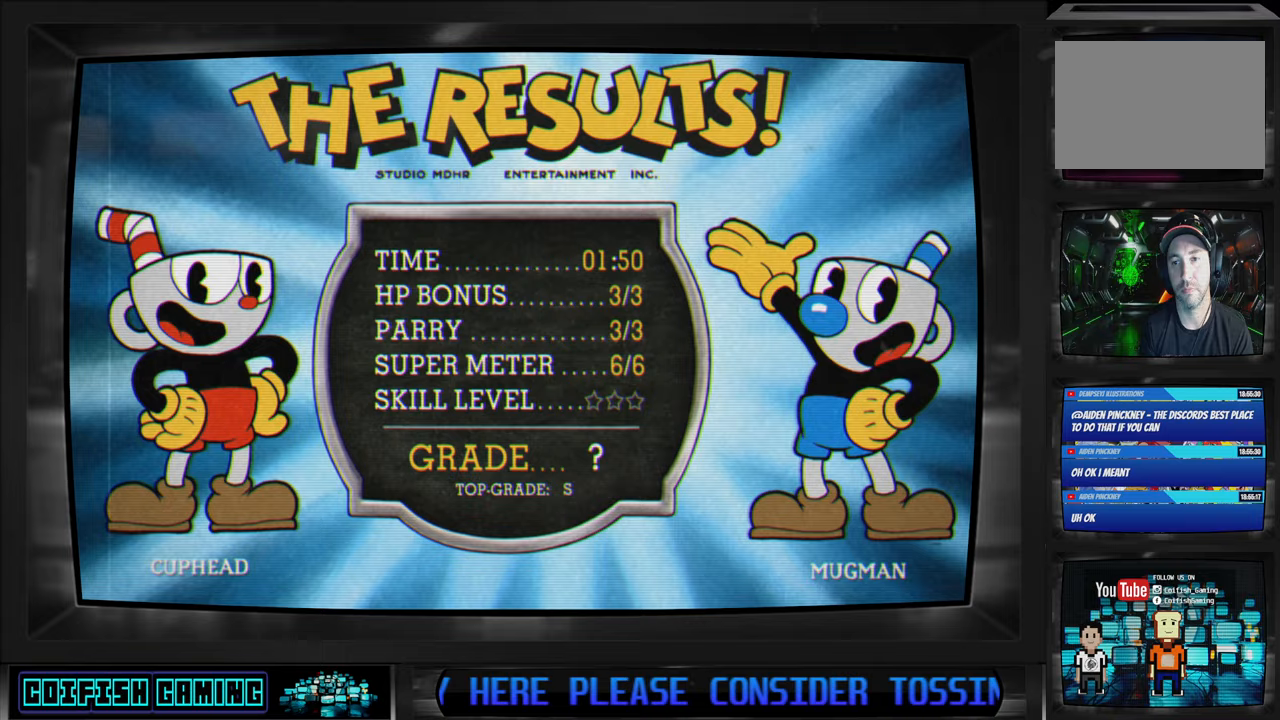
{"buttons": [], "left_stick": "center", "right_stick": "center", "events": []}
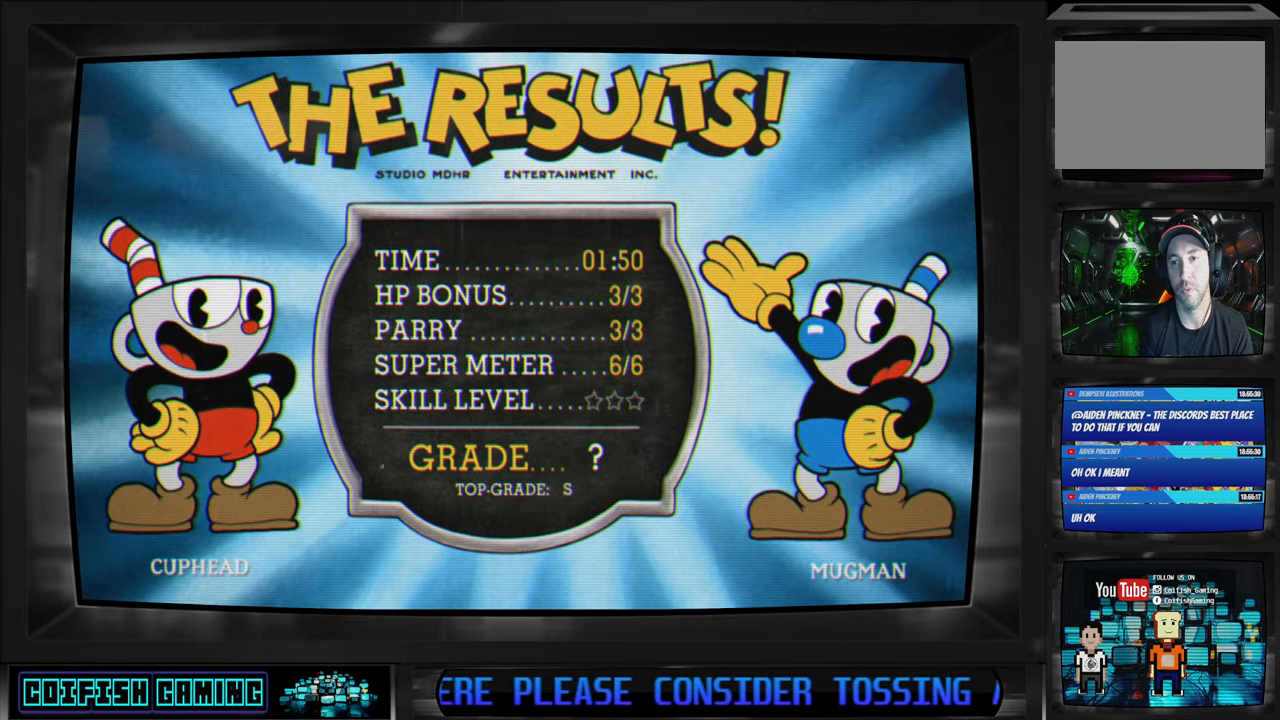
{"buttons": ["A"], "left_stick": "center", "right_stick": "center", "events": [[450, "A", "down"]]}
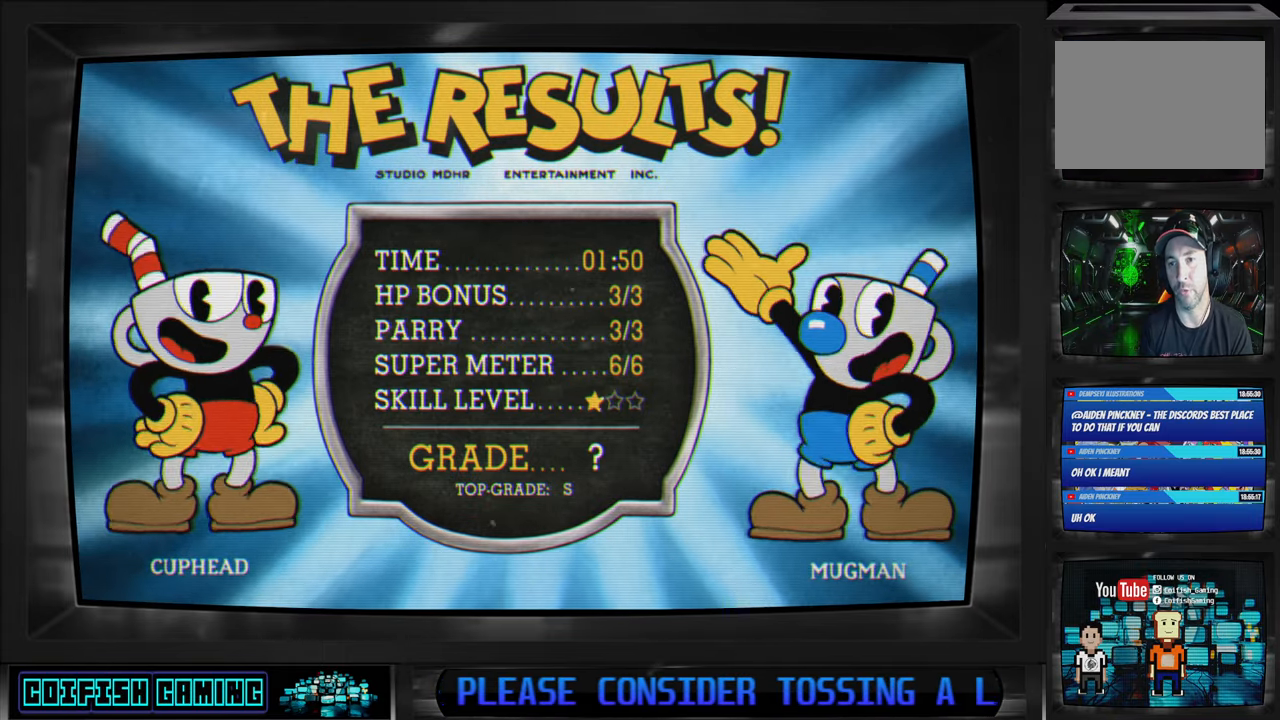
{"buttons": ["A"], "left_stick": "center", "right_stick": "center", "events": [[150, "A", "up"], [467, "A", "down"]]}
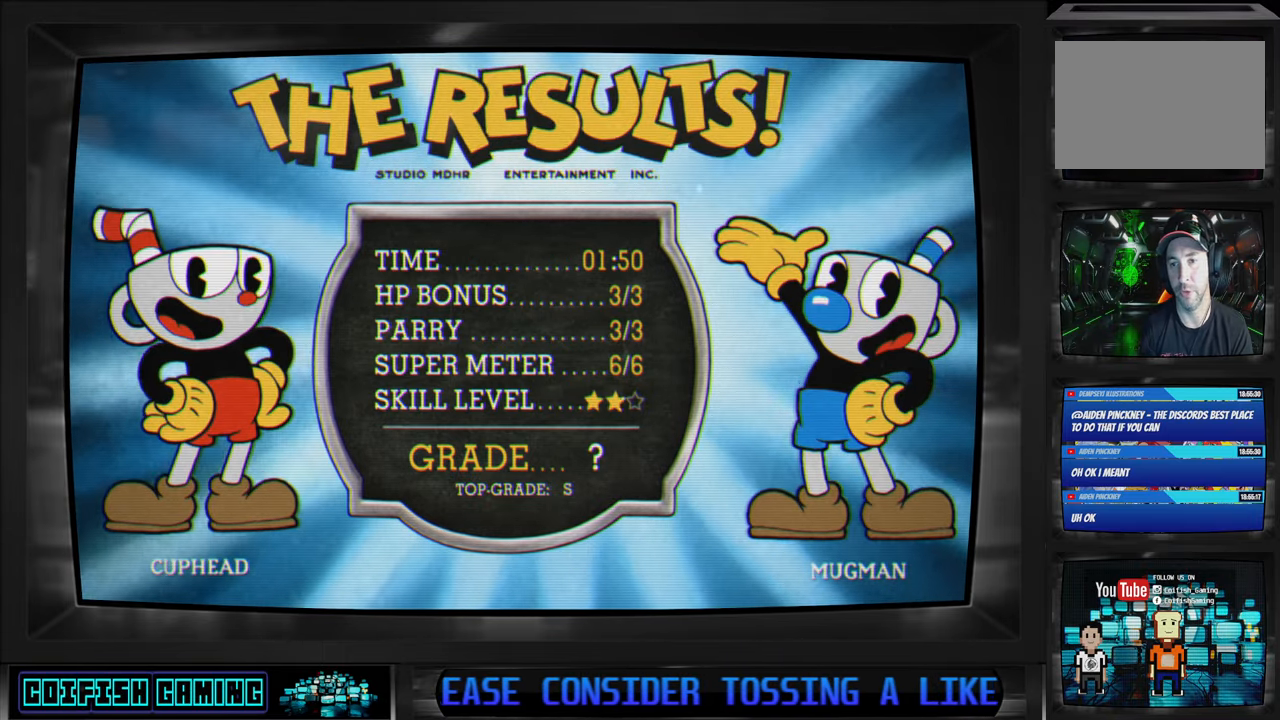
{"buttons": ["A"], "left_stick": "center", "right_stick": "center", "events": [[117, "A", "up"], [233, "A", "down"], [367, "A", "up"], [433, "A", "down"]]}
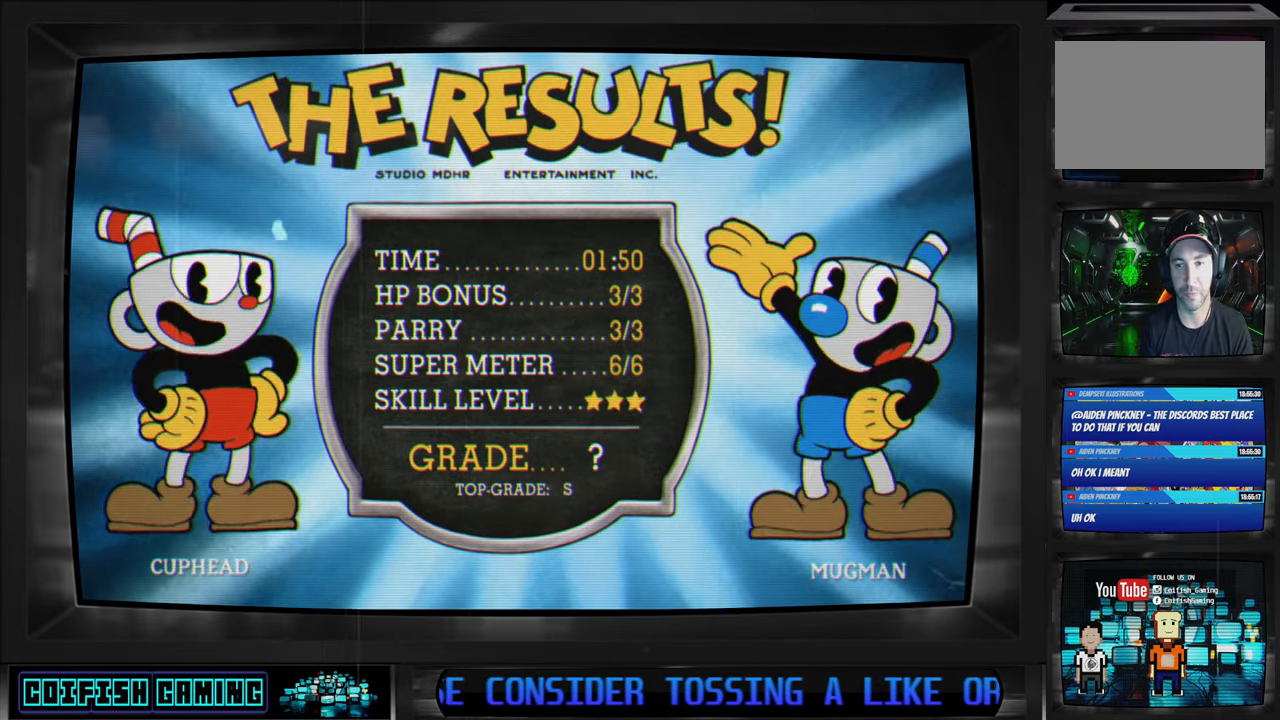
{"buttons": ["A"], "left_stick": "center", "right_stick": "center", "events": [[67, "A", "up"], [400, "A", "down"]]}
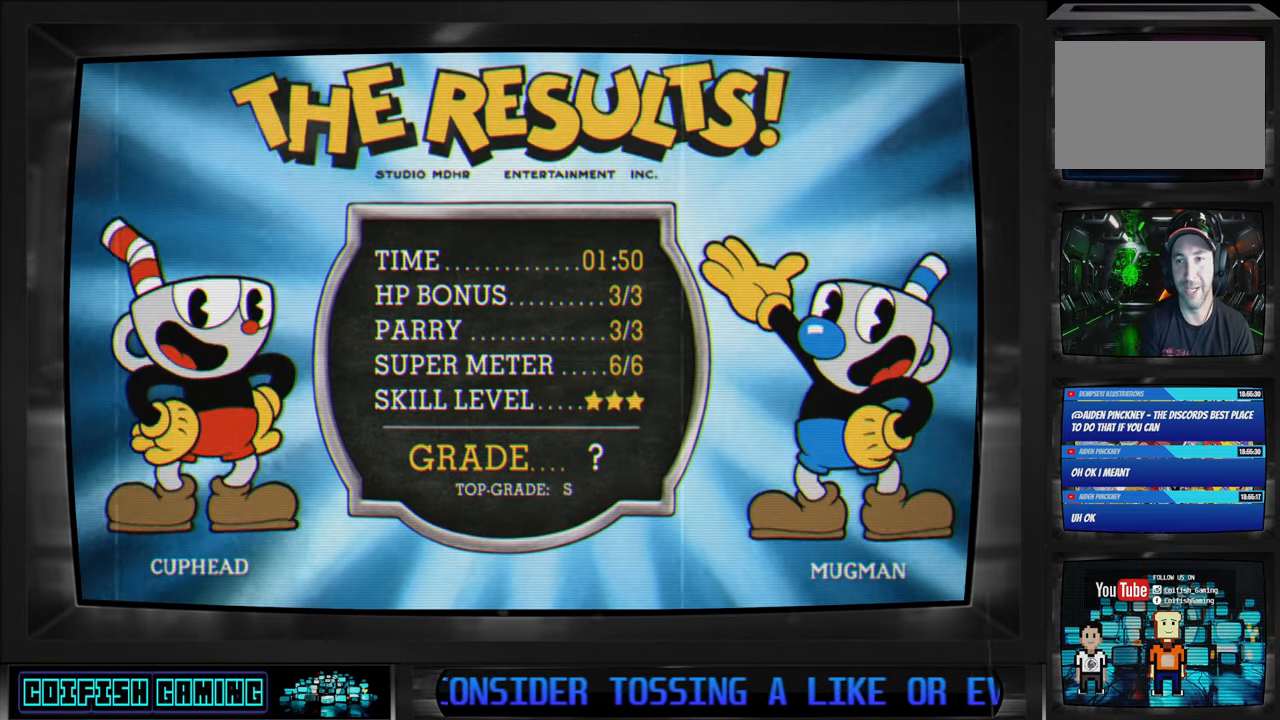
{"buttons": [], "left_stick": "center", "right_stick": "center", "events": [[50, "A", "up"], [133, "A", "down"], [250, "A", "up"], [333, "A", "down"], [467, "A", "up"]]}
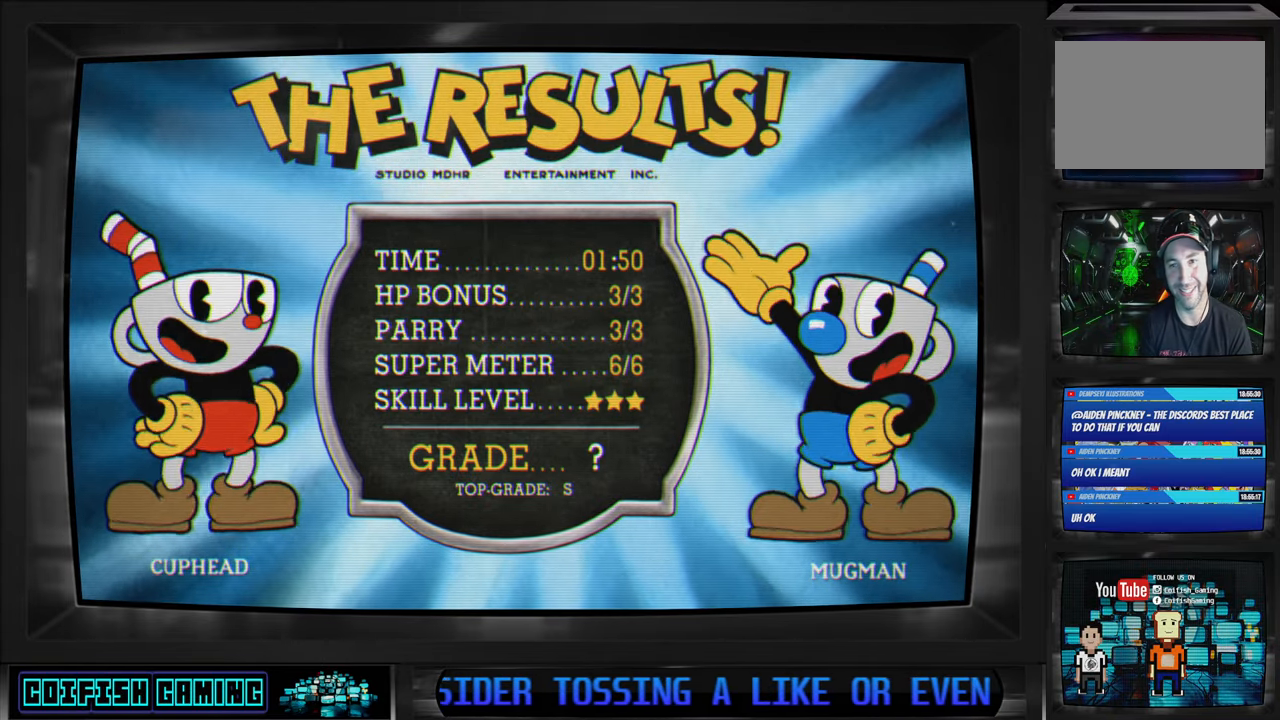
{"buttons": ["A"], "left_stick": "center", "right_stick": "center", "events": [[50, "A", "down"], [167, "A", "up"], [250, "A", "down"], [367, "A", "up"], [450, "A", "down"]]}
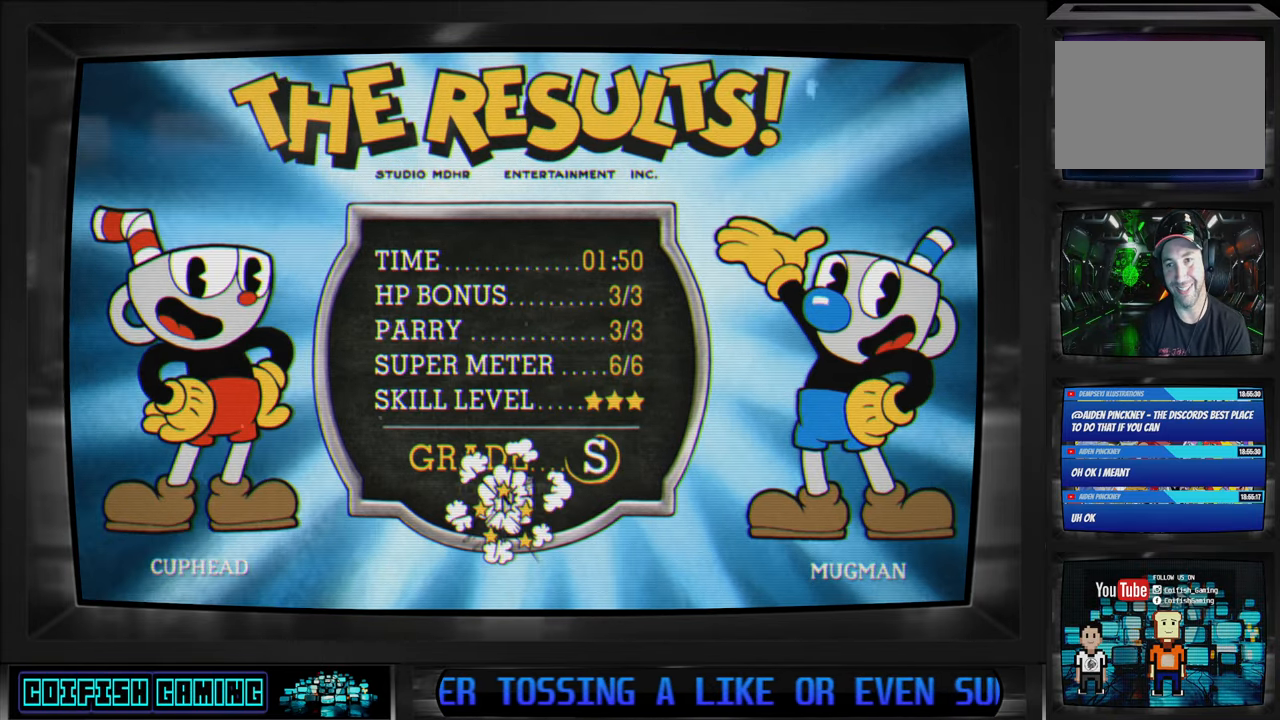
{"buttons": [], "left_stick": "center", "right_stick": "center", "events": [[100, "A", "up"], [133, "A", "down"], [300, "A", "up"]]}
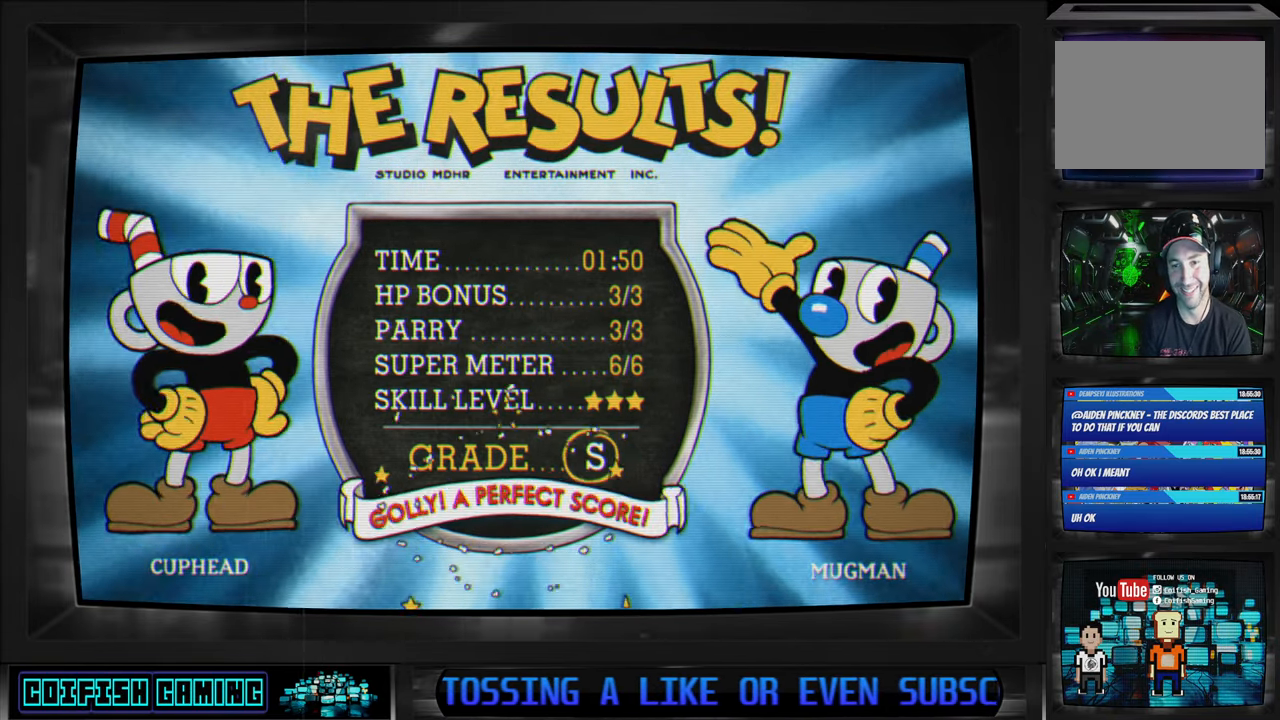
{"buttons": ["A"], "left_stick": "center", "right_stick": "center", "events": [[117, "A", "down"], [267, "A", "up"], [333, "A", "down"]]}
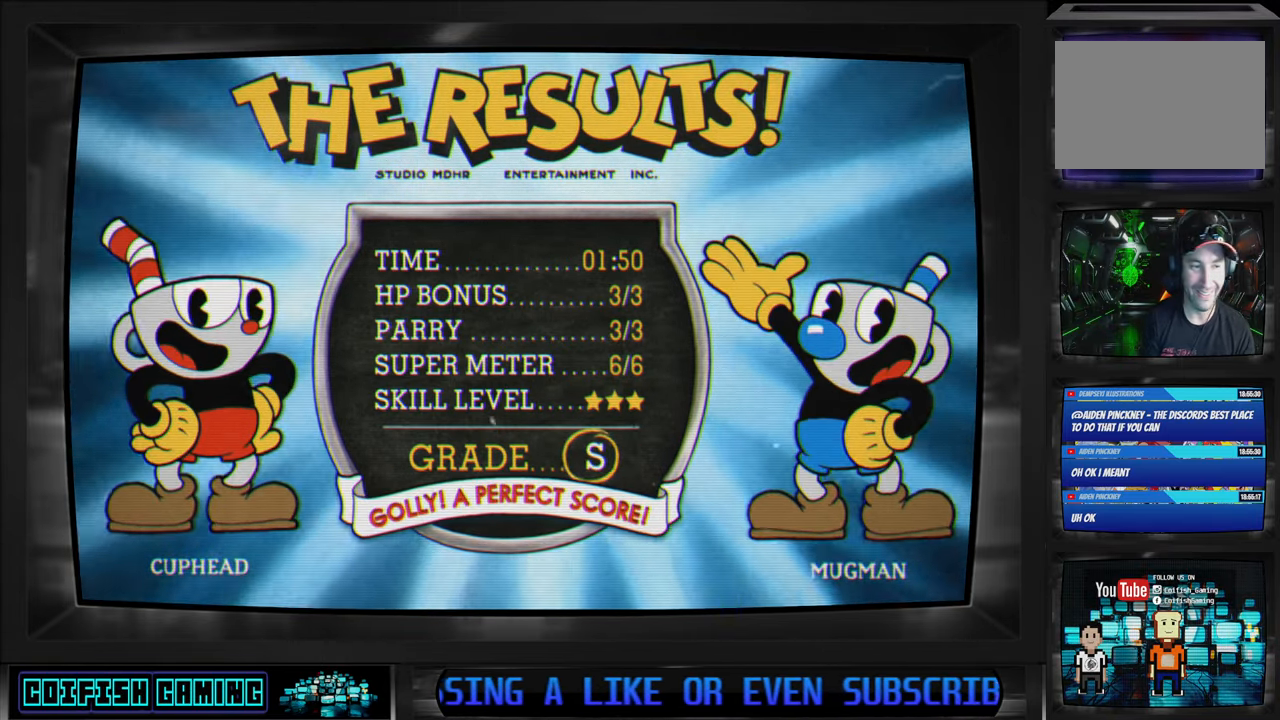
{"buttons": ["A"], "left_stick": "center", "right_stick": "center", "events": [[150, "A", "up"], [217, "A", "down"], [350, "A", "up"], [450, "A", "down"]]}
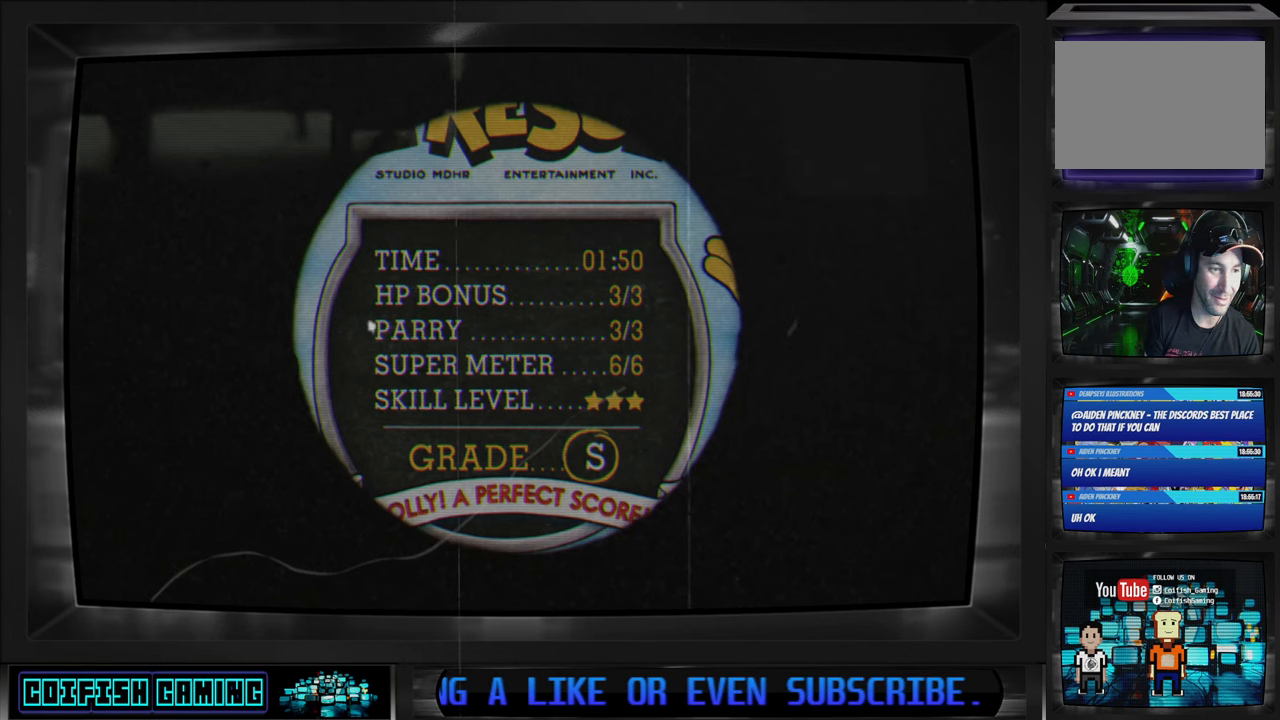
{"buttons": [], "left_stick": "center", "right_stick": "center", "events": [[67, "A", "up"]]}